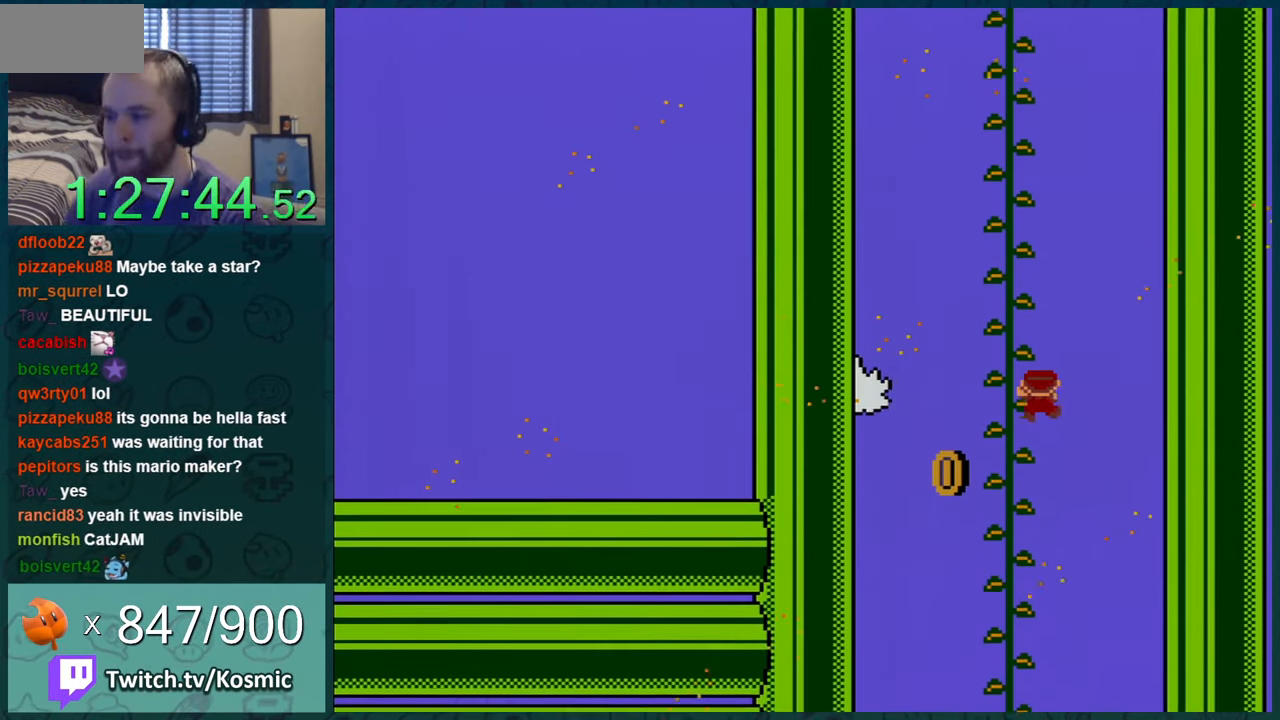
Gameplay with a controller (Nintendo layout); each line is a JSON object with the inputs held at the frame after it. "events" lists button and stick changes between this image and that frame as [ms after this image, input, new state], when the widget could be followed in between. Not read: L1 L3 R1 R3.
{"buttons": ["Y", "DPAD_UP", "DPAD_LEFT"], "events": []}
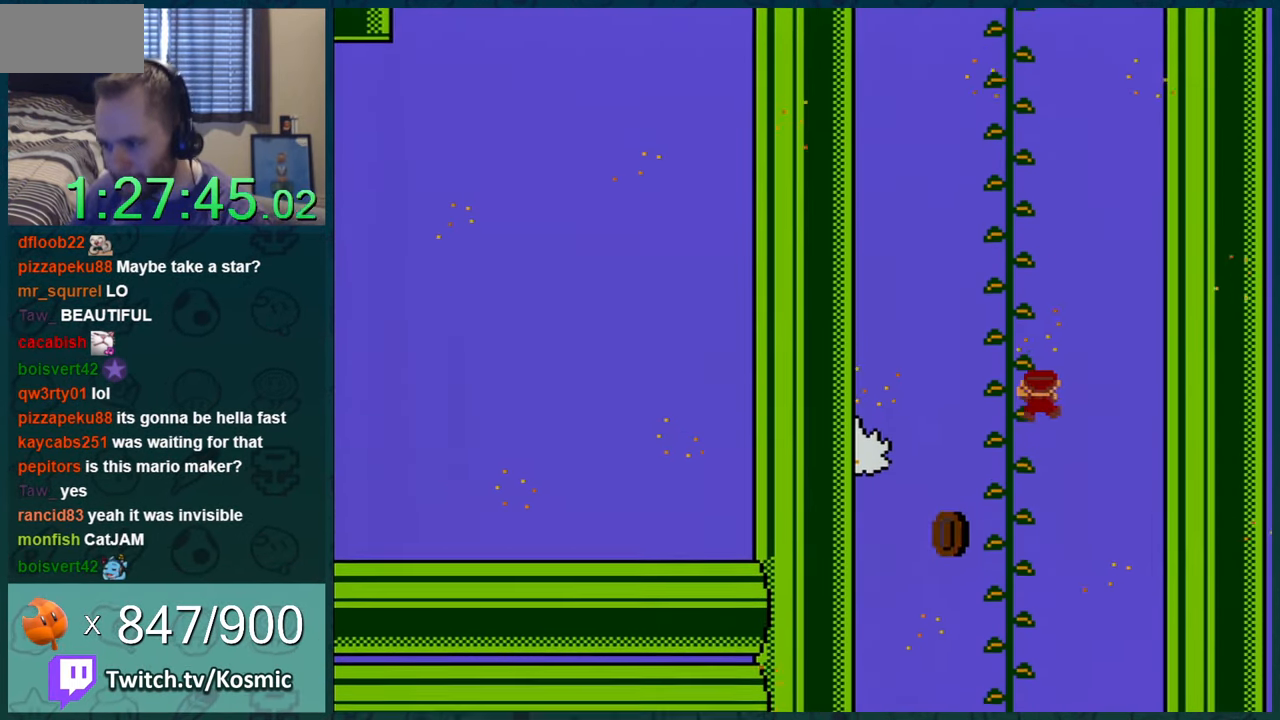
{"buttons": ["Y", "DPAD_UP", "DPAD_LEFT"], "events": []}
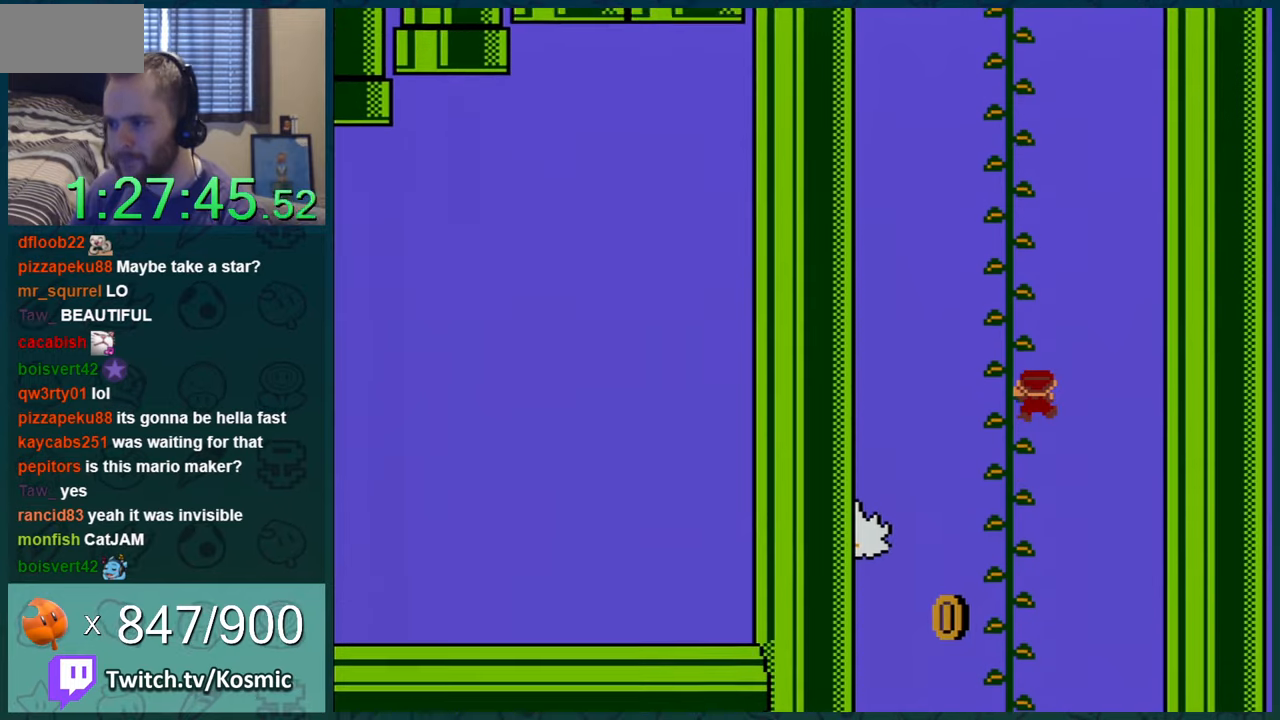
{"buttons": ["Y", "DPAD_UP", "DPAD_LEFT"], "events": []}
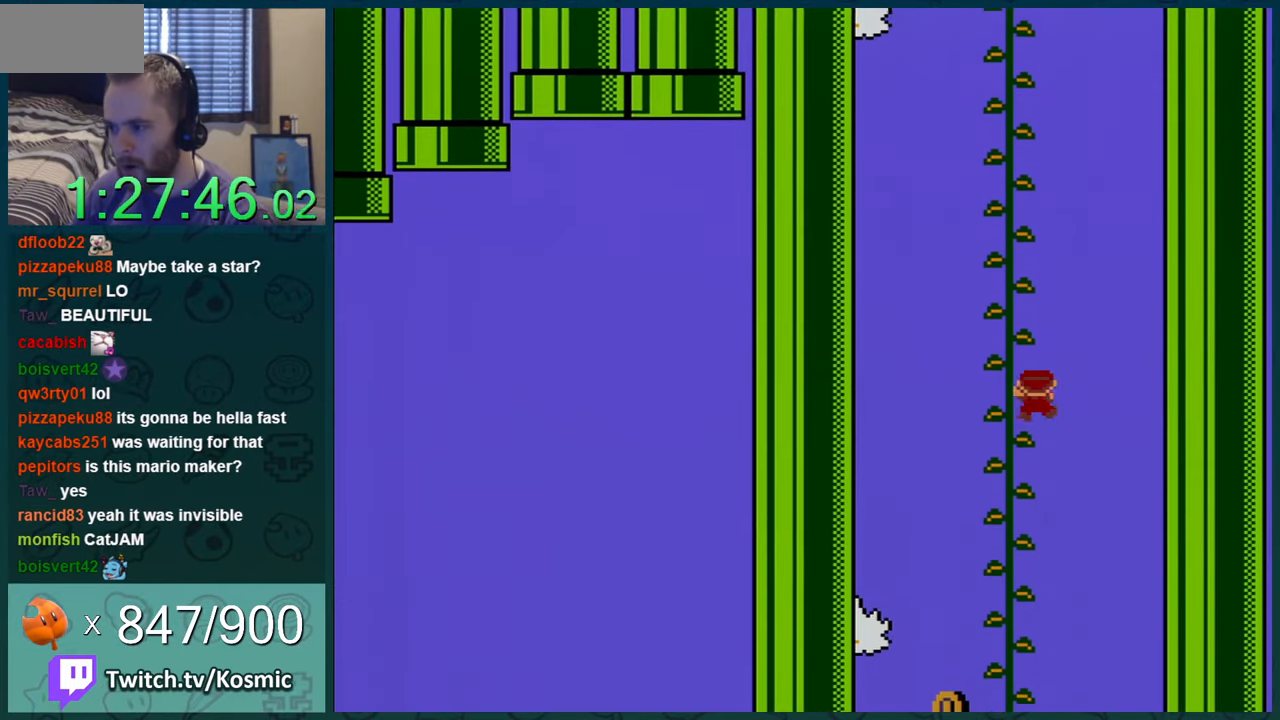
{"buttons": ["Y", "DPAD_UP"], "events": [[317, "DPAD_LEFT", "up"]]}
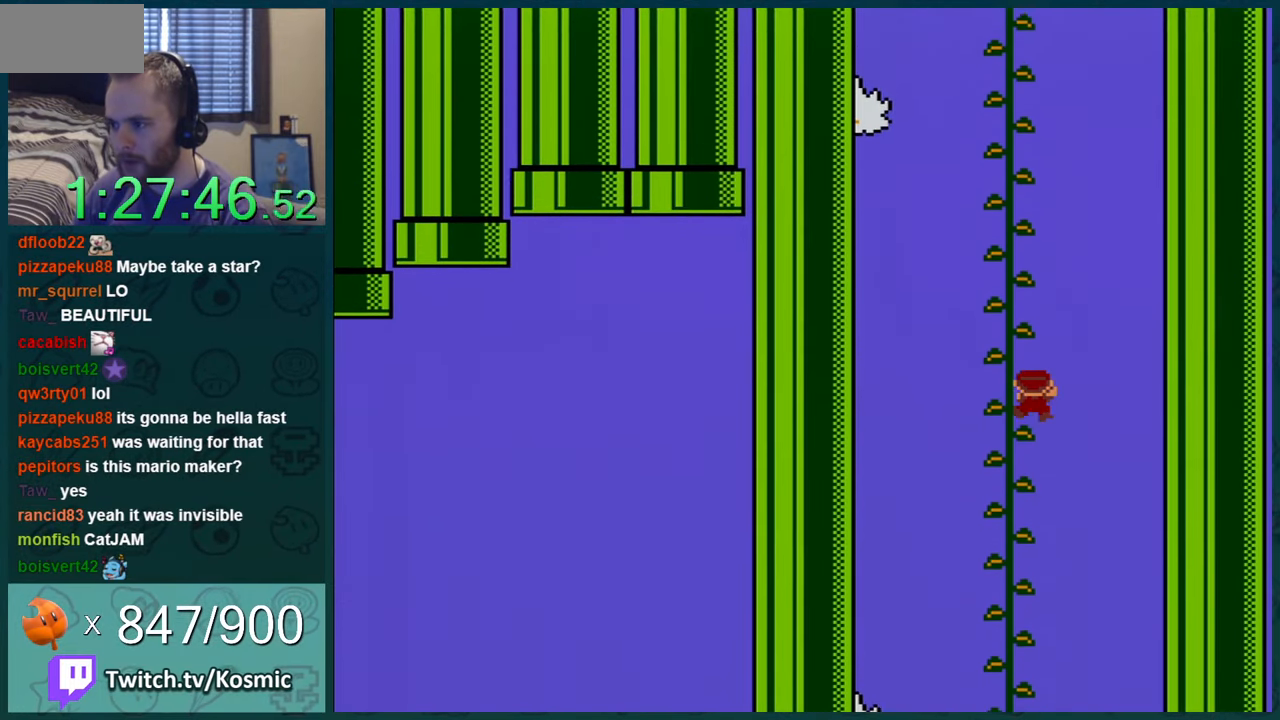
{"buttons": ["Y", "DPAD_UP"], "events": []}
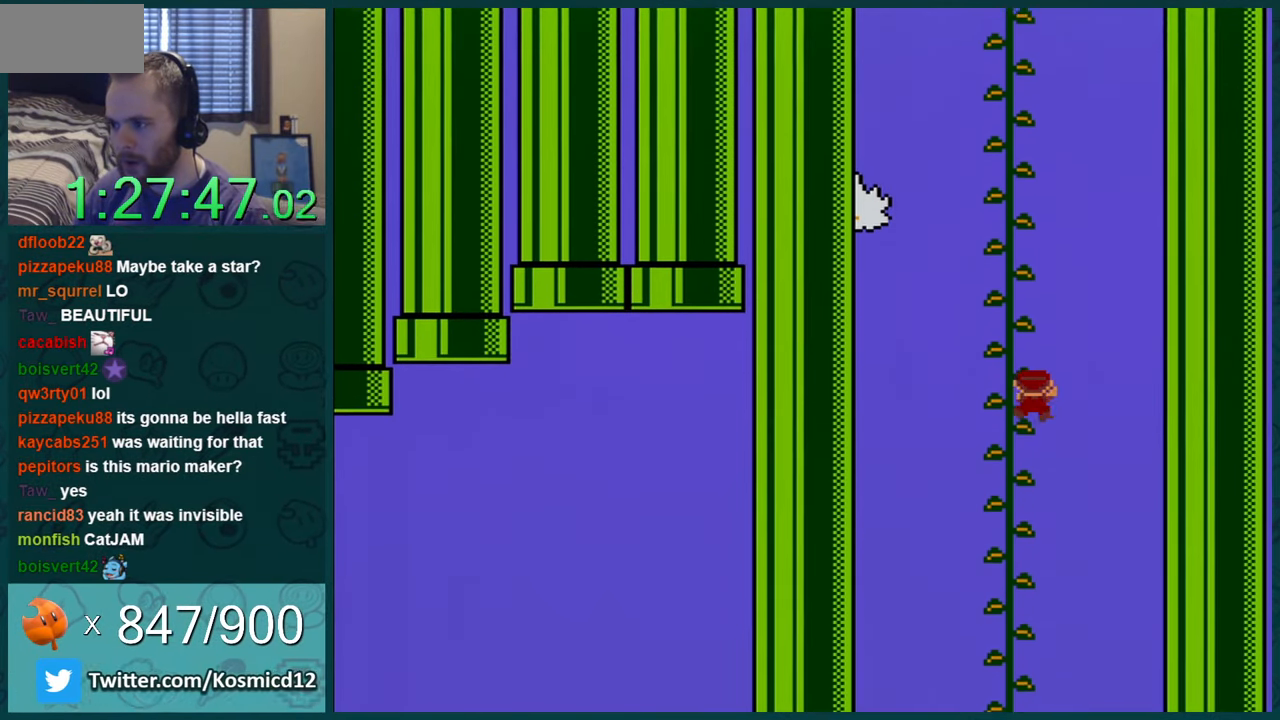
{"buttons": ["Y", "DPAD_UP", "DPAD_LEFT"], "events": [[283, "DPAD_LEFT", "down"]]}
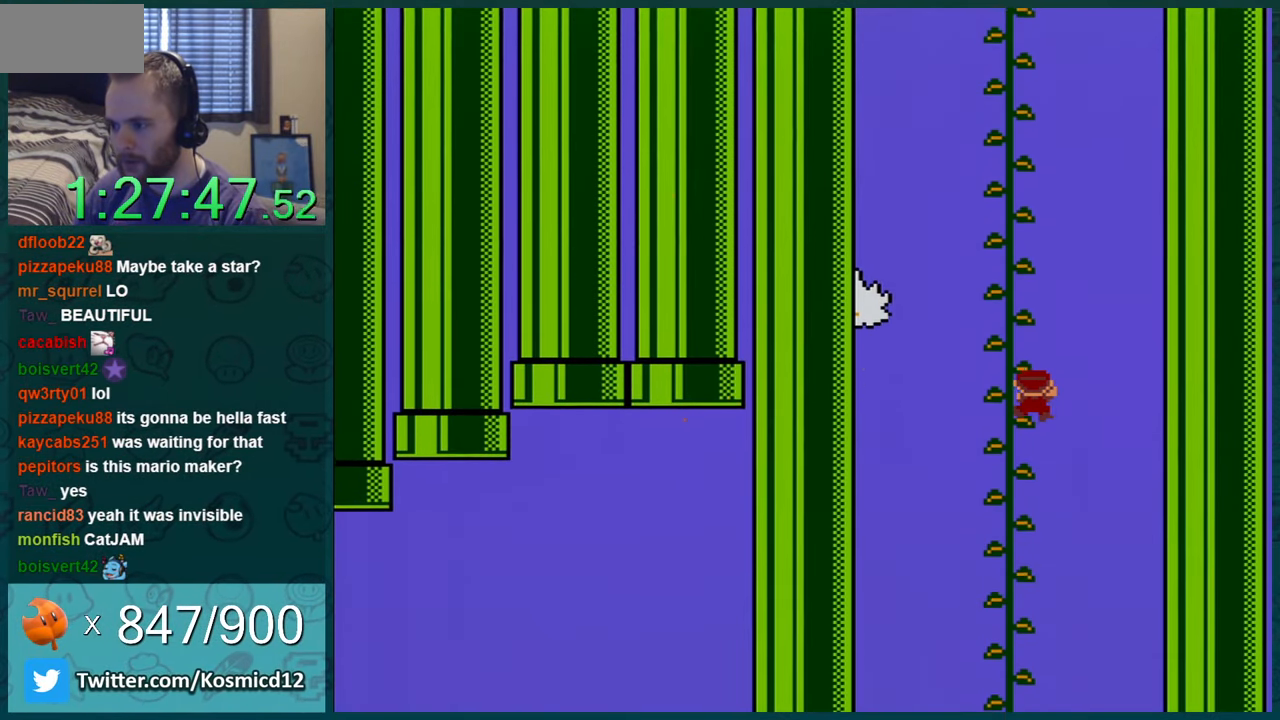
{"buttons": ["Y", "DPAD_UP", "DPAD_RIGHT"], "events": [[384, "DPAD_LEFT", "up"], [417, "DPAD_RIGHT", "down"]]}
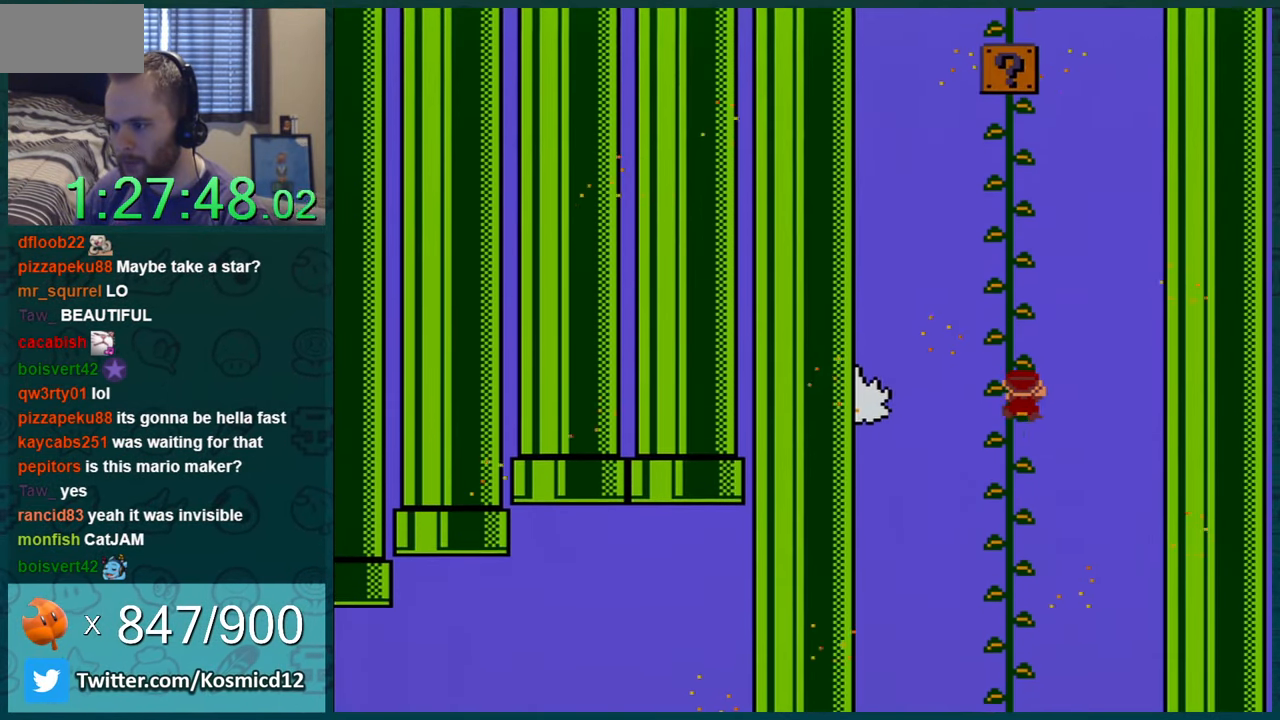
{"buttons": ["Y", "DPAD_UP", "DPAD_RIGHT"], "events": []}
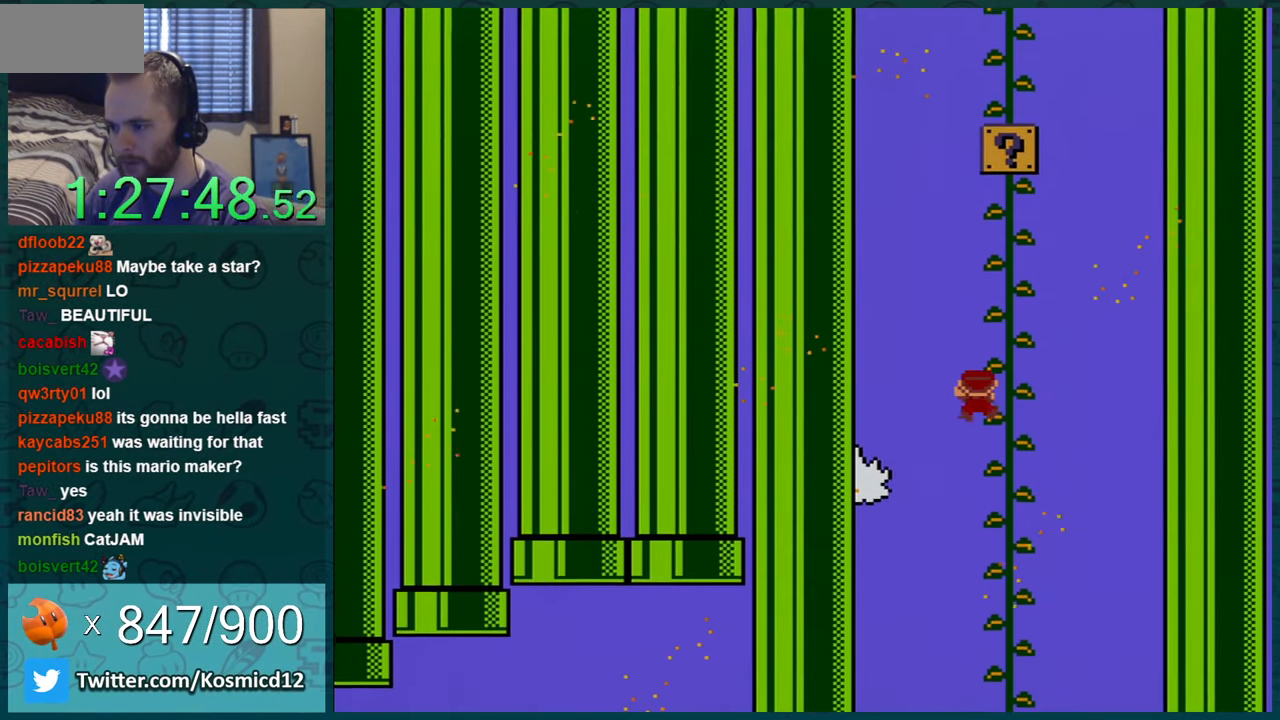
{"buttons": ["Y", "DPAD_UP", "DPAD_RIGHT"], "events": []}
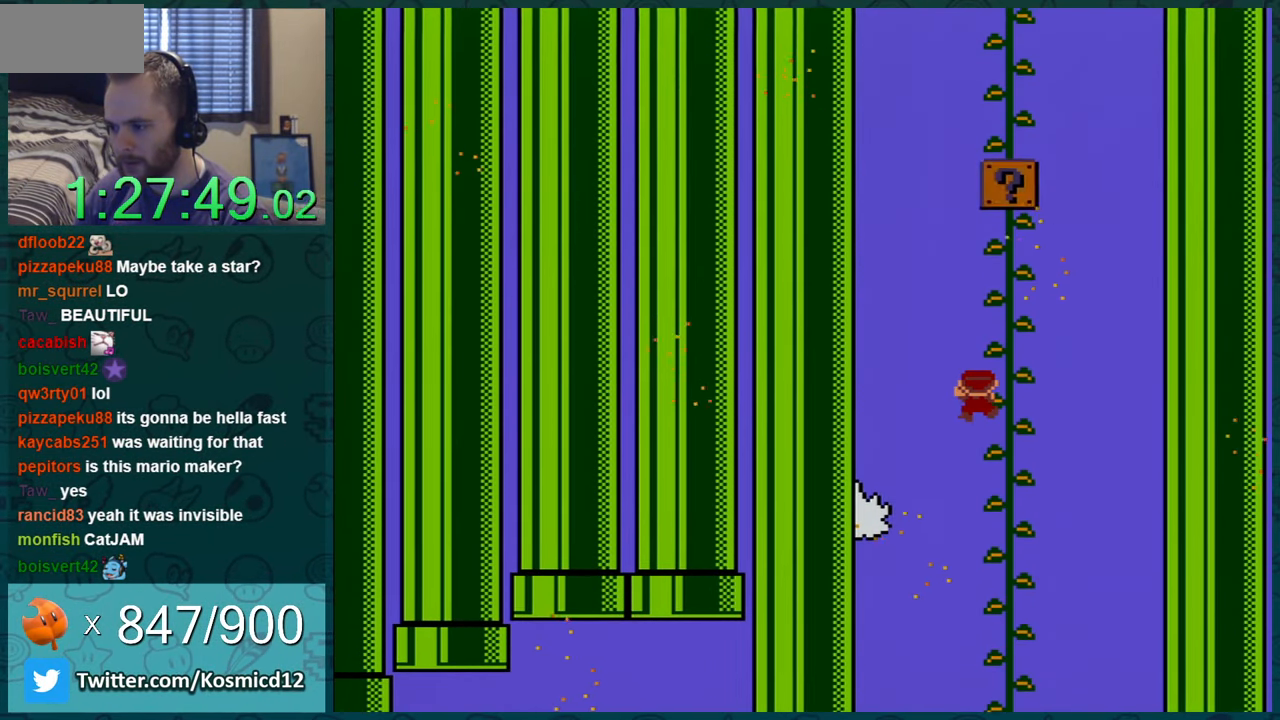
{"buttons": ["Y", "DPAD_UP", "DPAD_RIGHT"], "events": []}
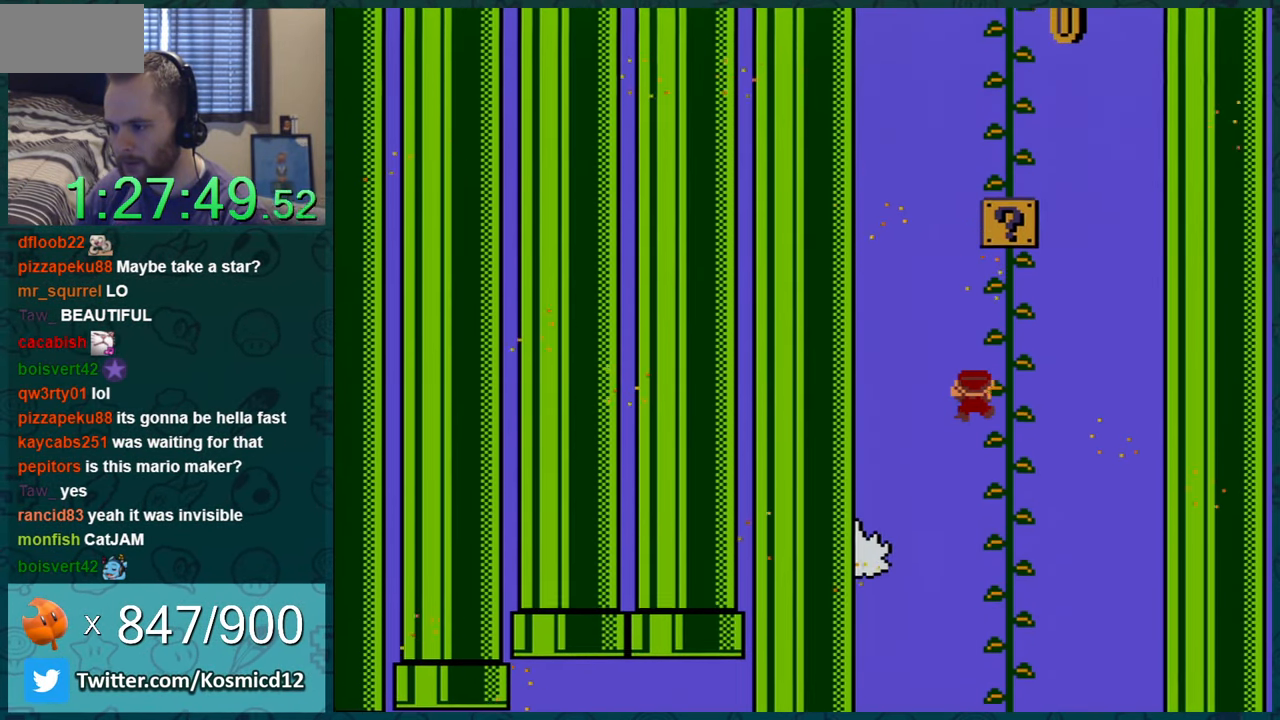
{"buttons": ["Y", "DPAD_UP", "DPAD_RIGHT"], "events": []}
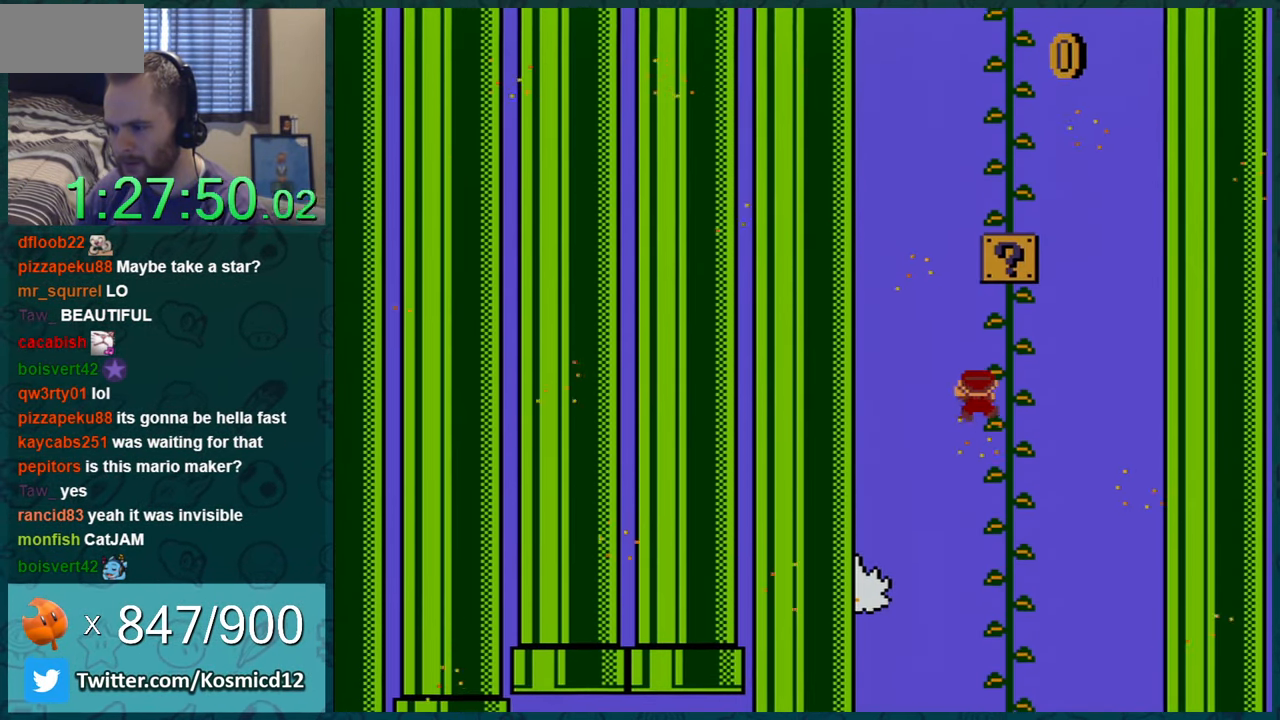
{"buttons": ["B", "Y", "DPAD_RIGHT"], "events": [[283, "DPAD_LEFT", "down"], [283, "DPAD_RIGHT", "up"], [283, "DPAD_UP", "up"], [334, "B", "down"], [367, "DPAD_LEFT", "up"], [367, "DPAD_RIGHT", "down"]]}
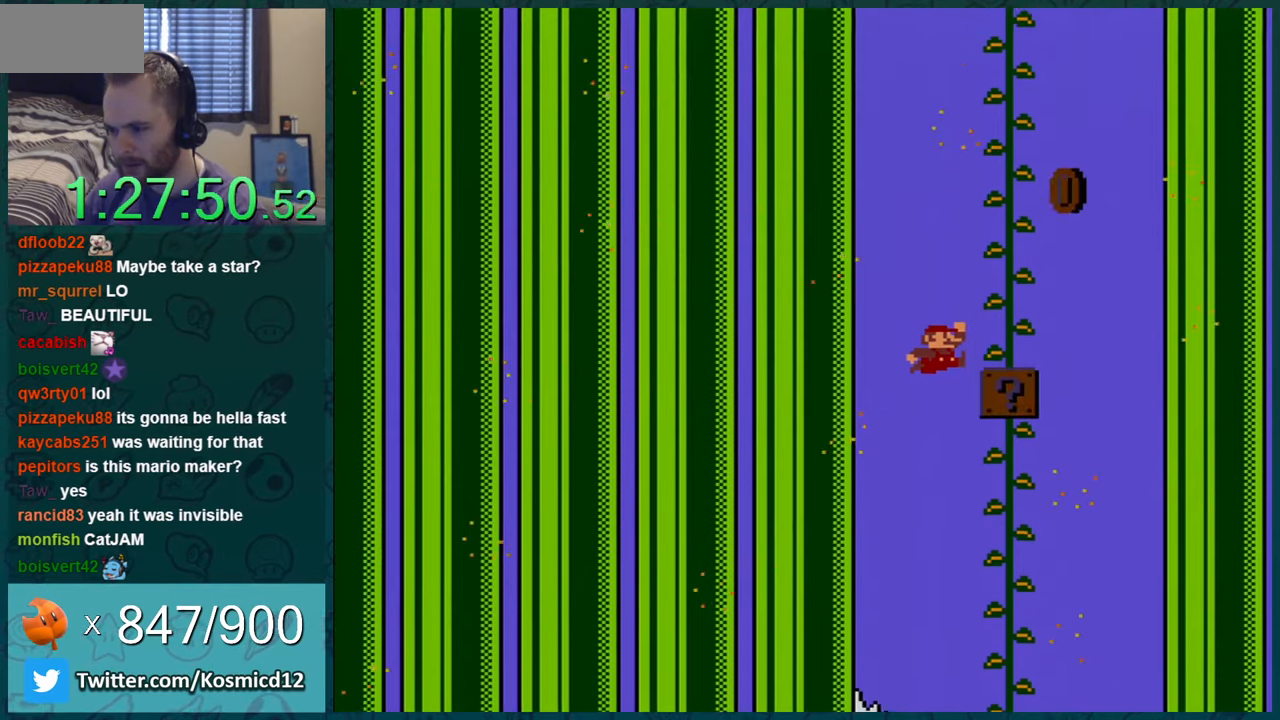
{"buttons": ["B", "Y", "DPAD_RIGHT"], "events": []}
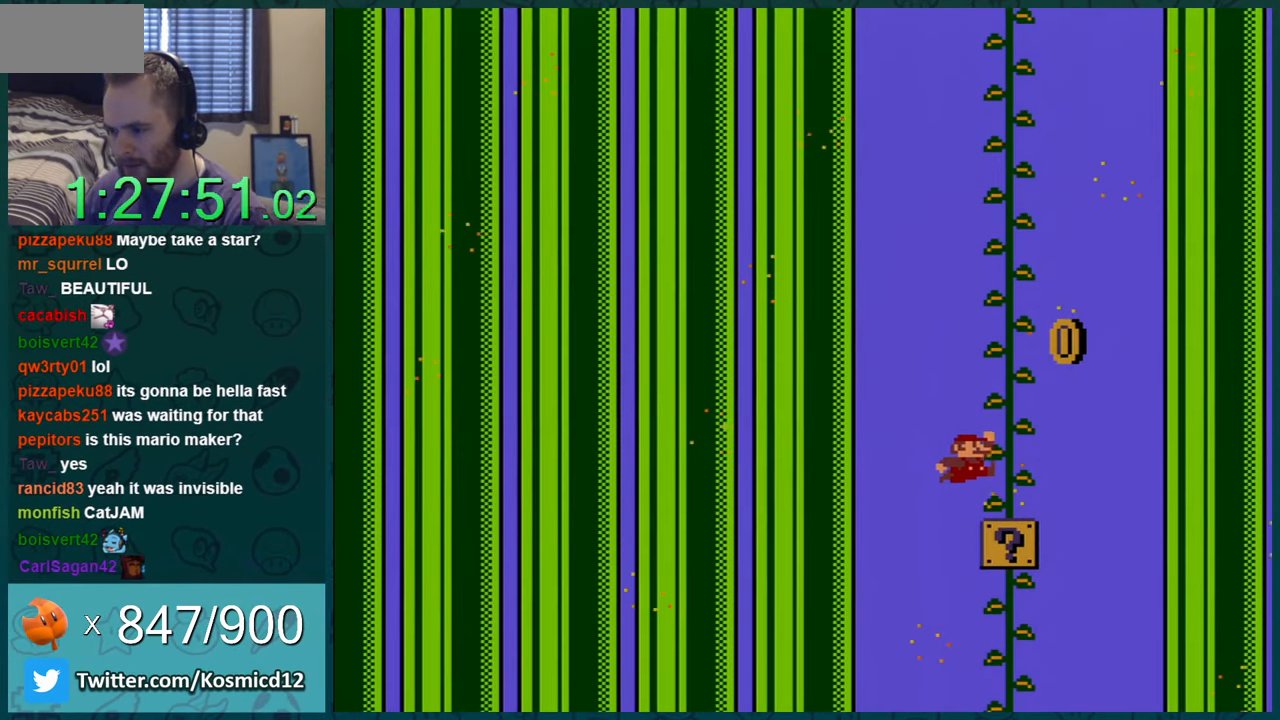
{"buttons": ["B", "Y", "DPAD_UP", "DPAD_RIGHT"], "events": [[150, "DPAD_UP", "down"], [234, "B", "up"], [267, "DPAD_RIGHT", "up"], [367, "DPAD_RIGHT", "down"], [484, "B", "down"]]}
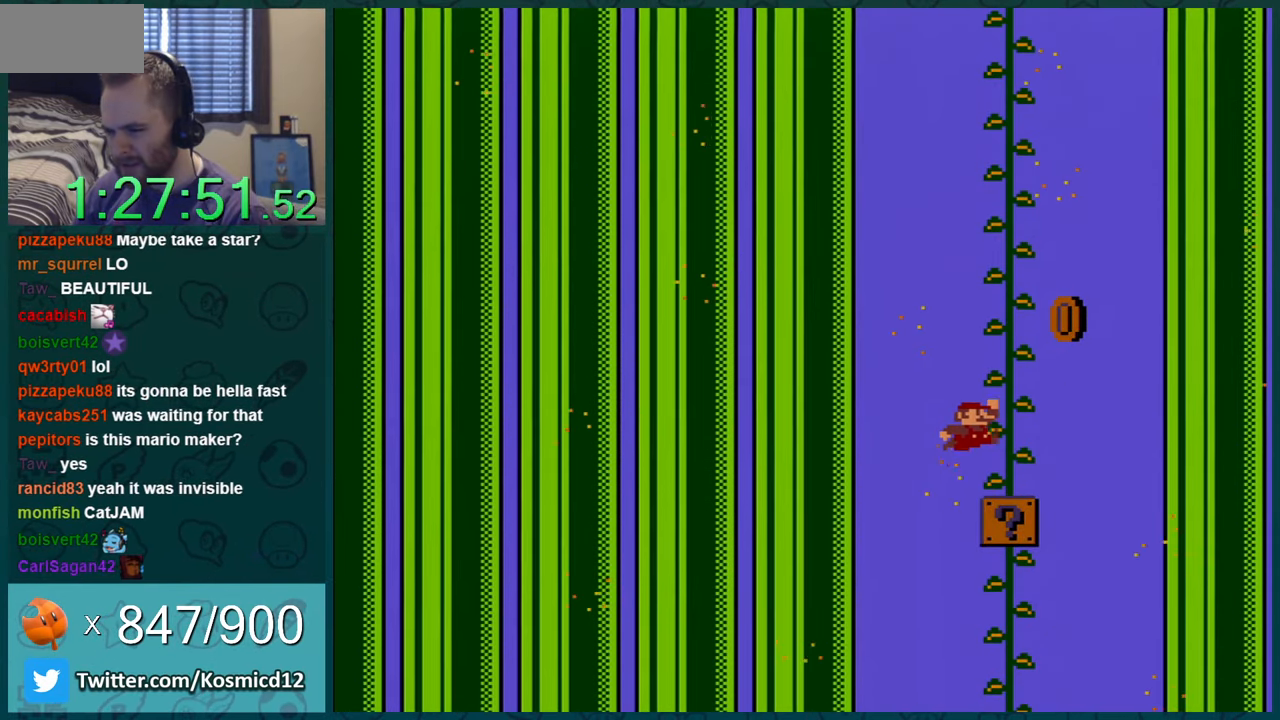
{"buttons": ["Y", "DPAD_UP", "DPAD_RIGHT"], "events": [[266, "B", "up"]]}
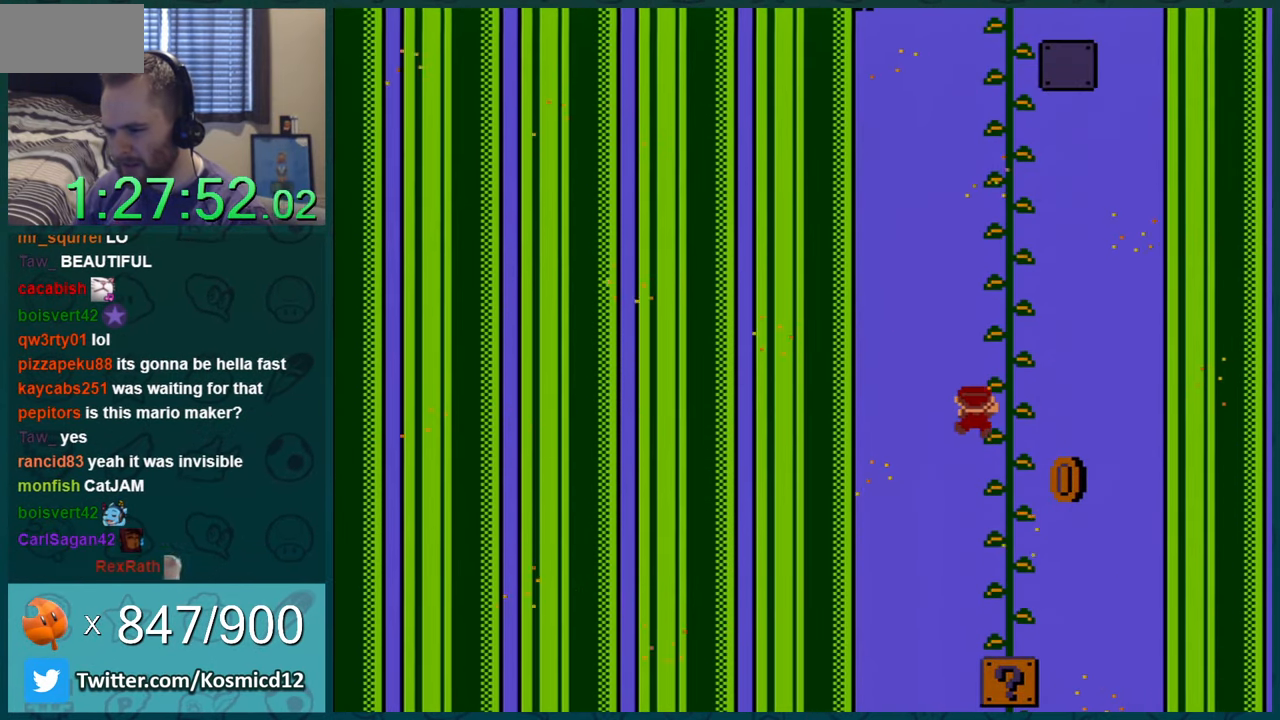
{"buttons": ["Y", "DPAD_UP", "DPAD_RIGHT"], "events": []}
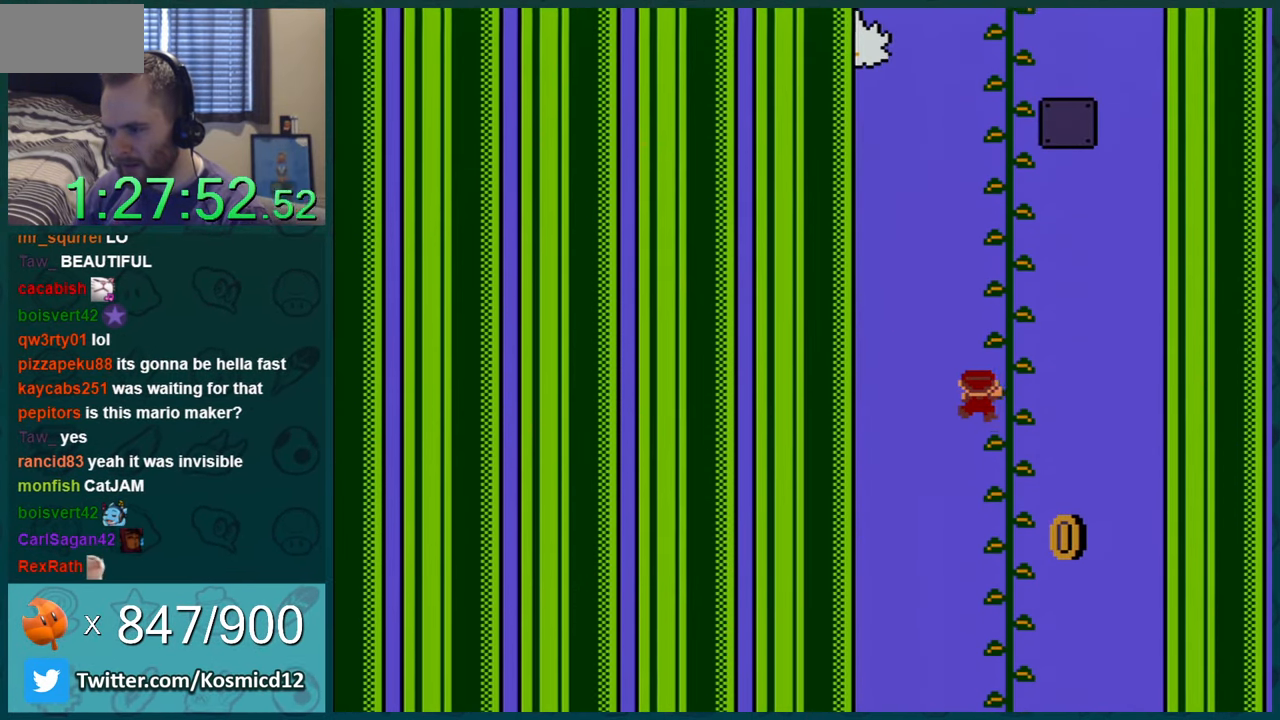
{"buttons": ["B", "Y", "DPAD_UP", "DPAD_RIGHT"], "events": [[150, "B", "down"]]}
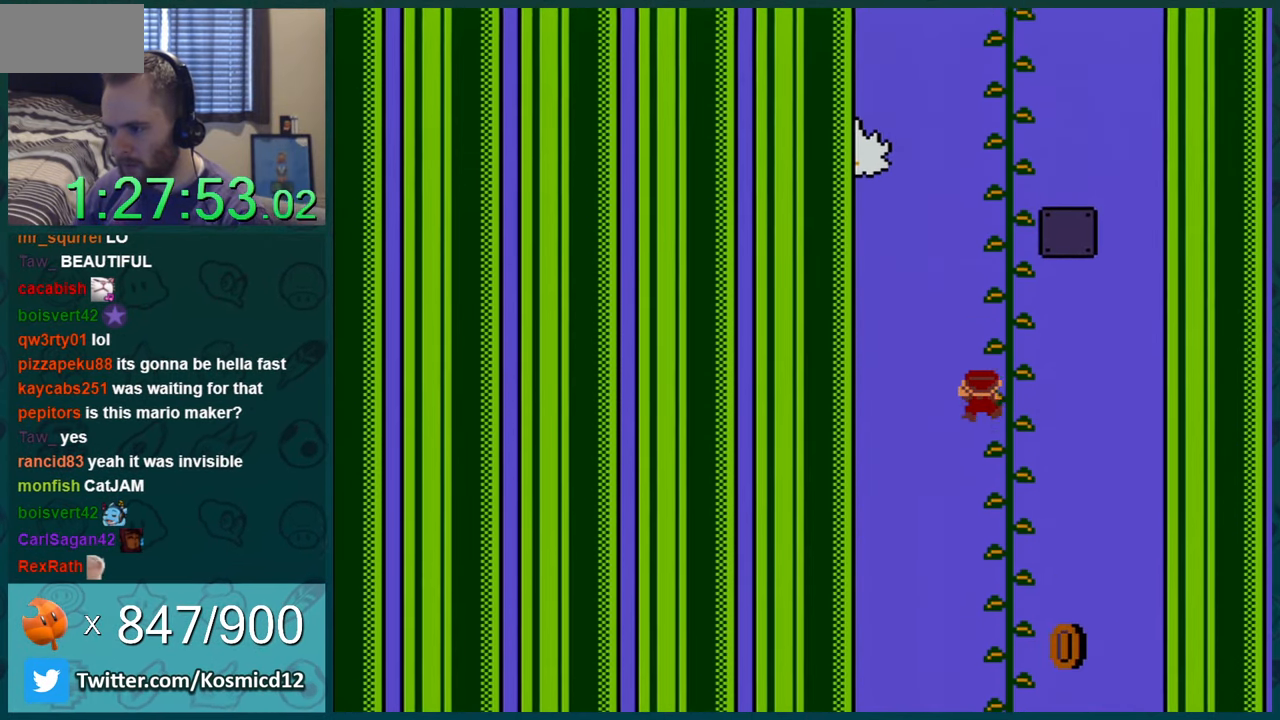
{"buttons": ["Y", "DPAD_UP"], "events": [[50, "B", "up"], [300, "DPAD_RIGHT", "up"]]}
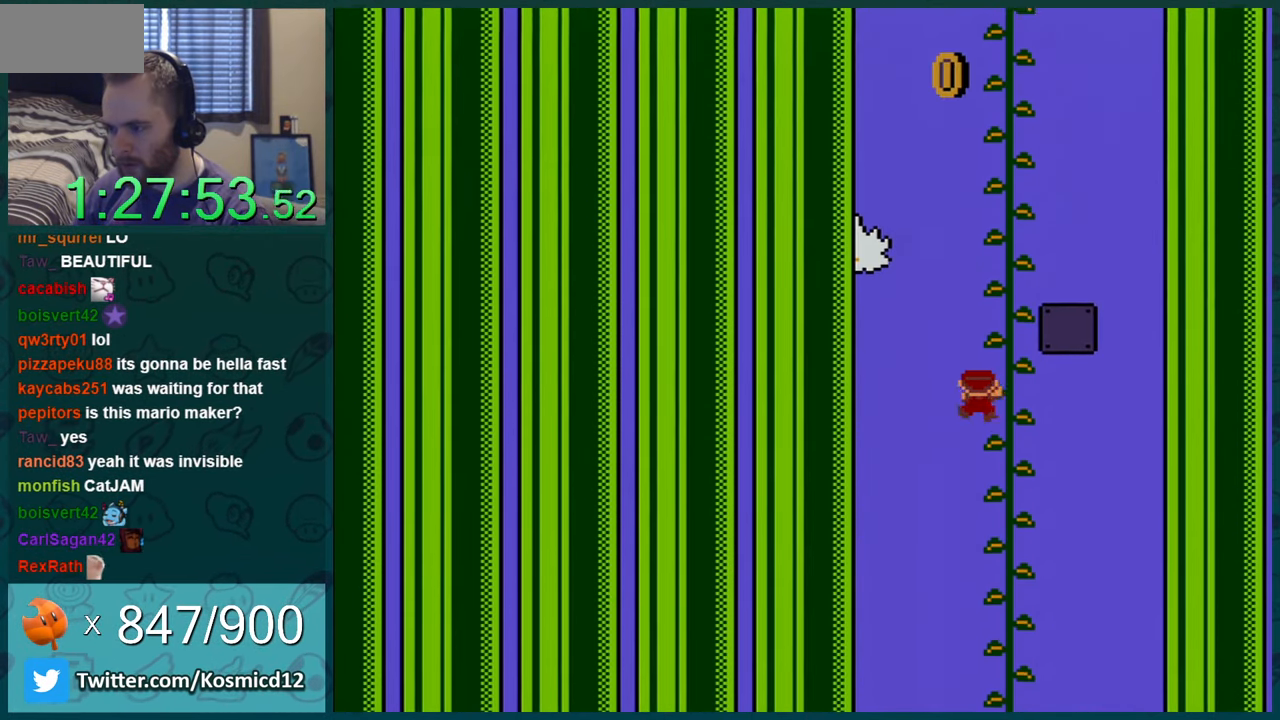
{"buttons": ["Y"], "events": [[133, "DPAD_RIGHT", "down"], [450, "DPAD_UP", "up"], [483, "DPAD_RIGHT", "up"]]}
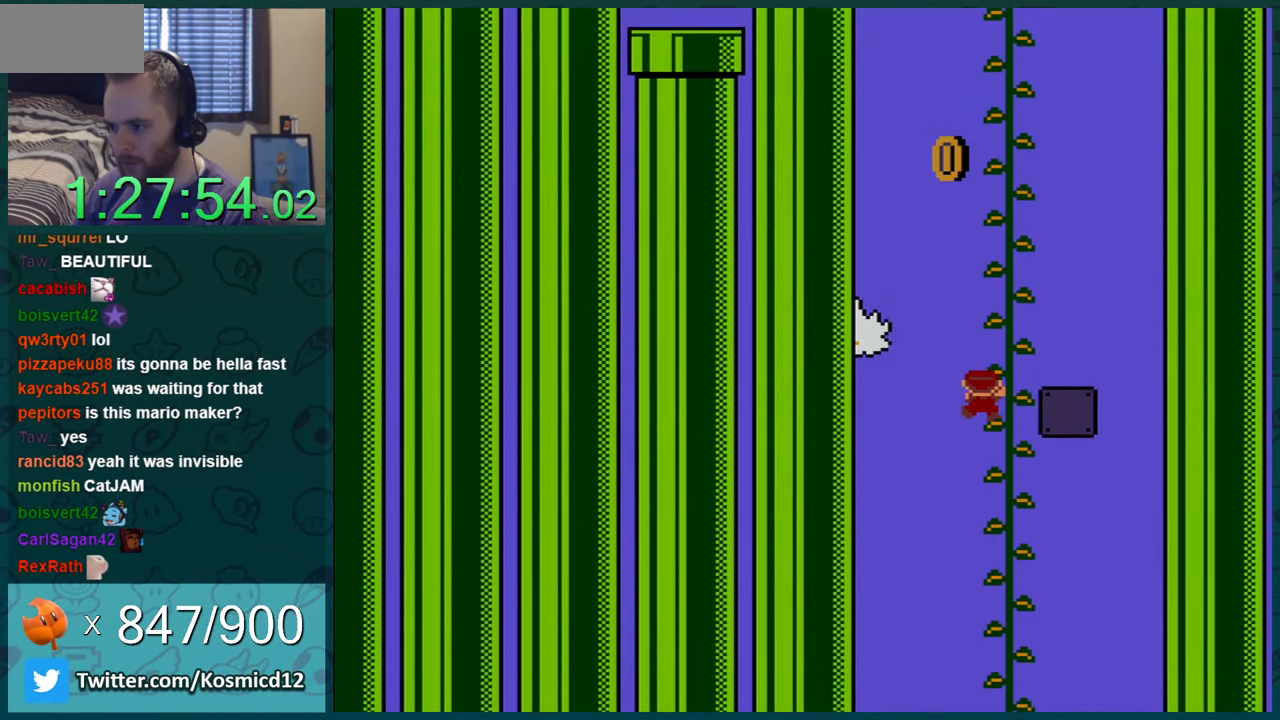
{"buttons": ["Y"], "events": [[117, "DPAD_UP", "down"], [267, "DPAD_RIGHT", "down"], [300, "DPAD_RIGHT", "up"], [334, "DPAD_UP", "up"]]}
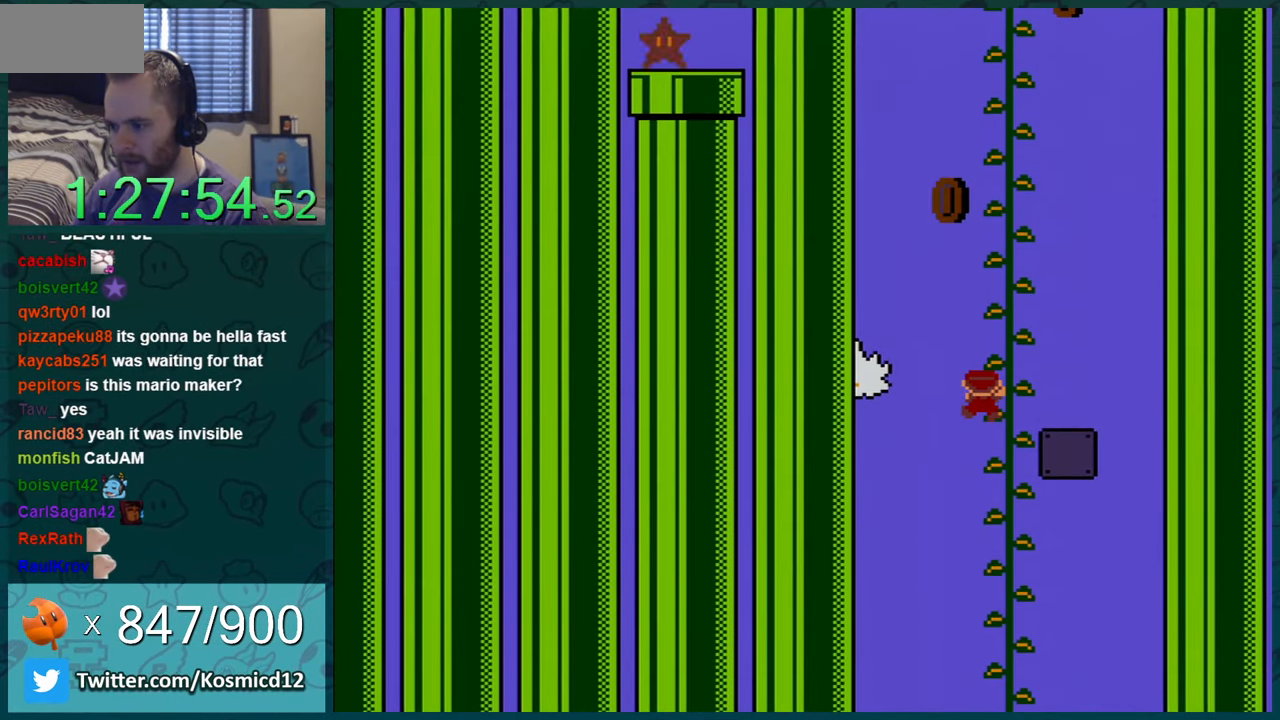
{"buttons": ["Y", "DPAD_UP", "DPAD_LEFT"], "events": [[300, "DPAD_LEFT", "down"], [300, "DPAD_UP", "down"]]}
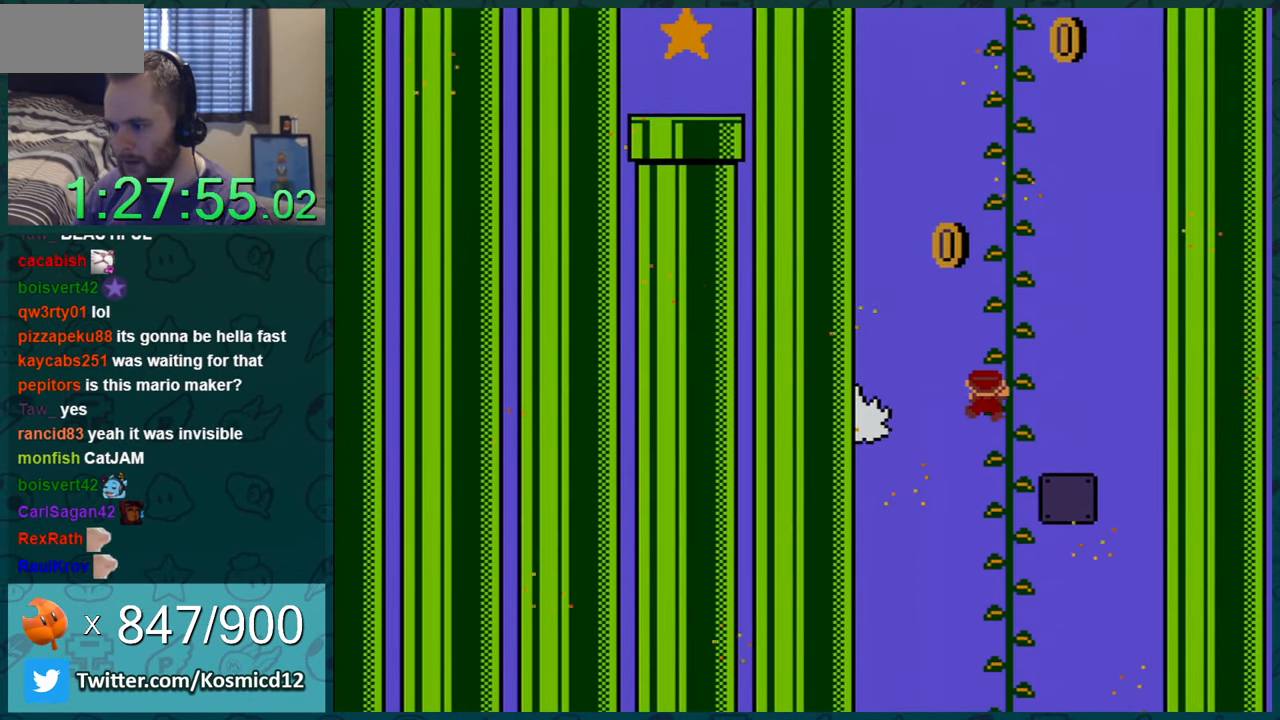
{"buttons": ["Y", "DPAD_UP", "DPAD_LEFT"], "events": []}
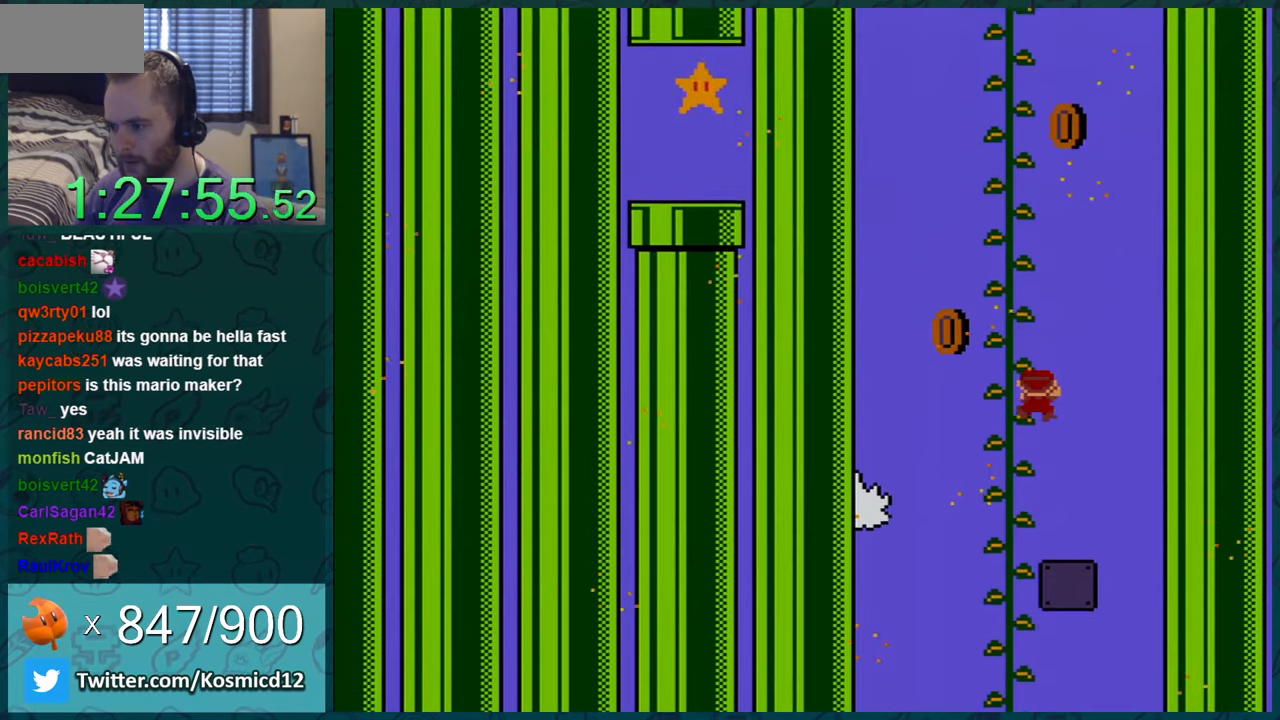
{"buttons": ["Y", "DPAD_UP", "DPAD_LEFT"], "events": []}
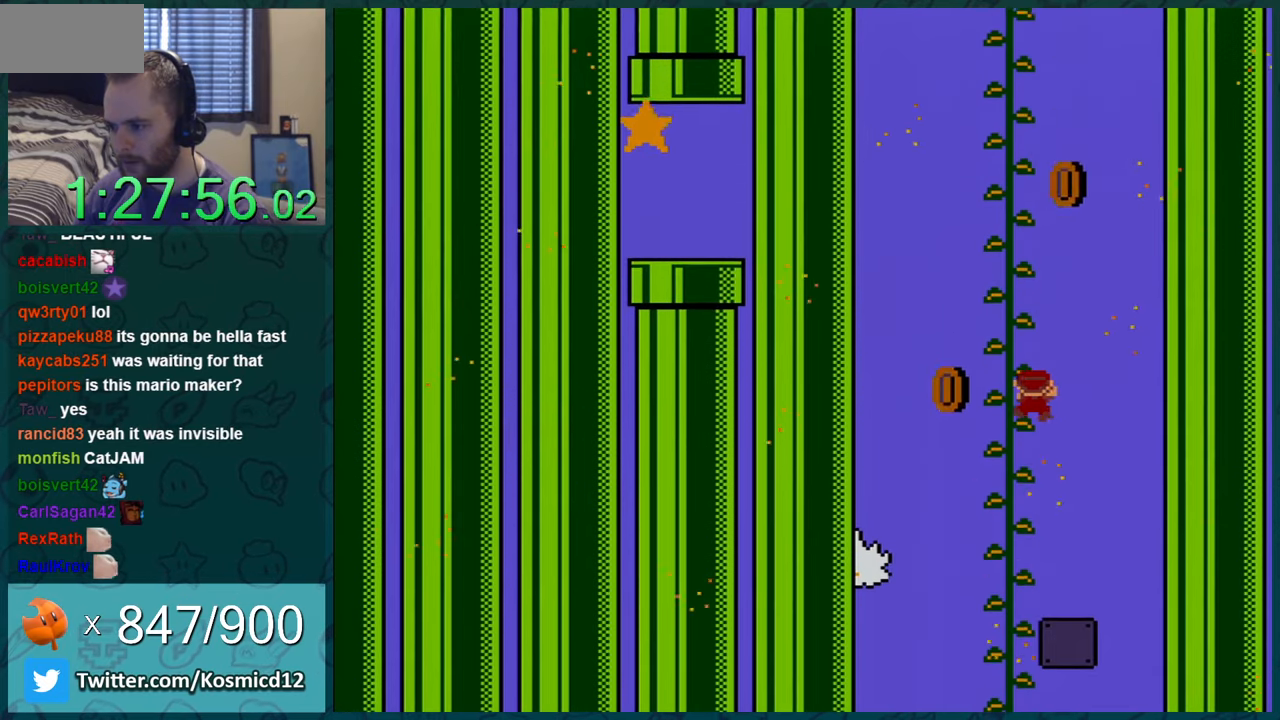
{"buttons": ["Y", "DPAD_LEFT"], "events": [[417, "DPAD_UP", "up"]]}
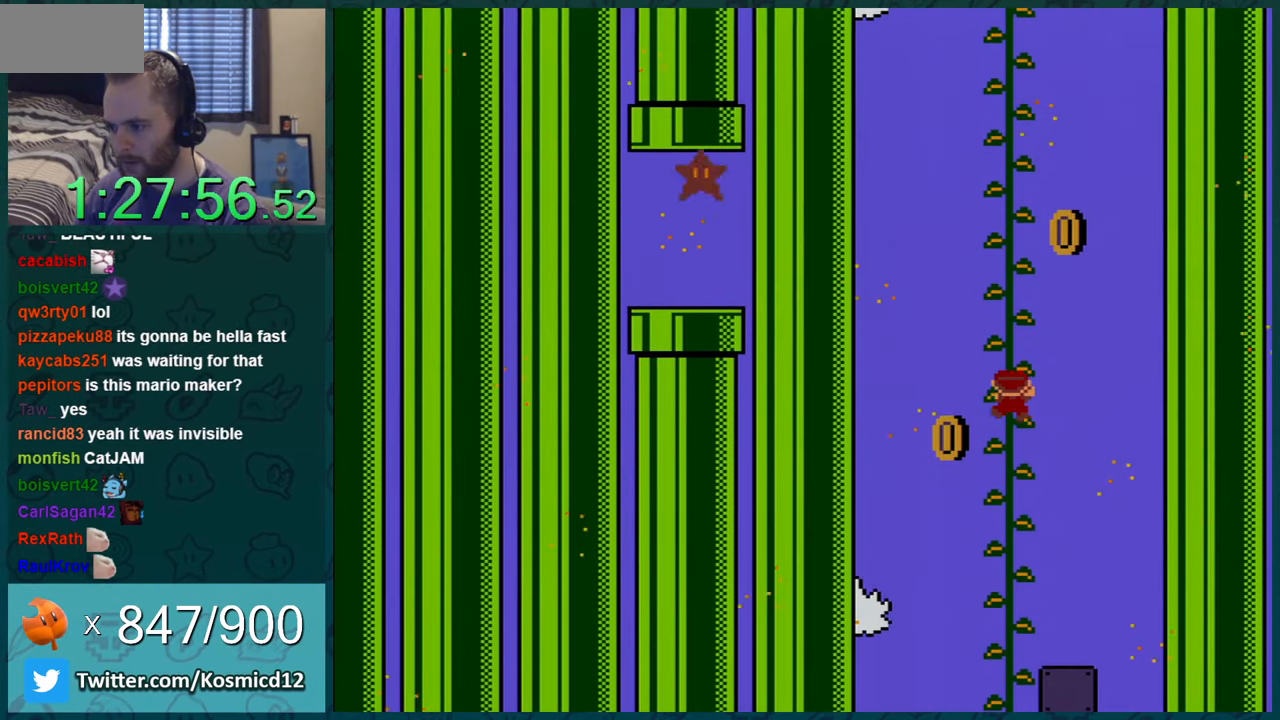
{"buttons": ["Y", "DPAD_UP", "DPAD_LEFT"], "events": [[267, "DPAD_LEFT", "up"], [317, "DPAD_RIGHT", "down"], [467, "DPAD_UP", "down"], [500, "DPAD_LEFT", "down"], [500, "DPAD_RIGHT", "up"]]}
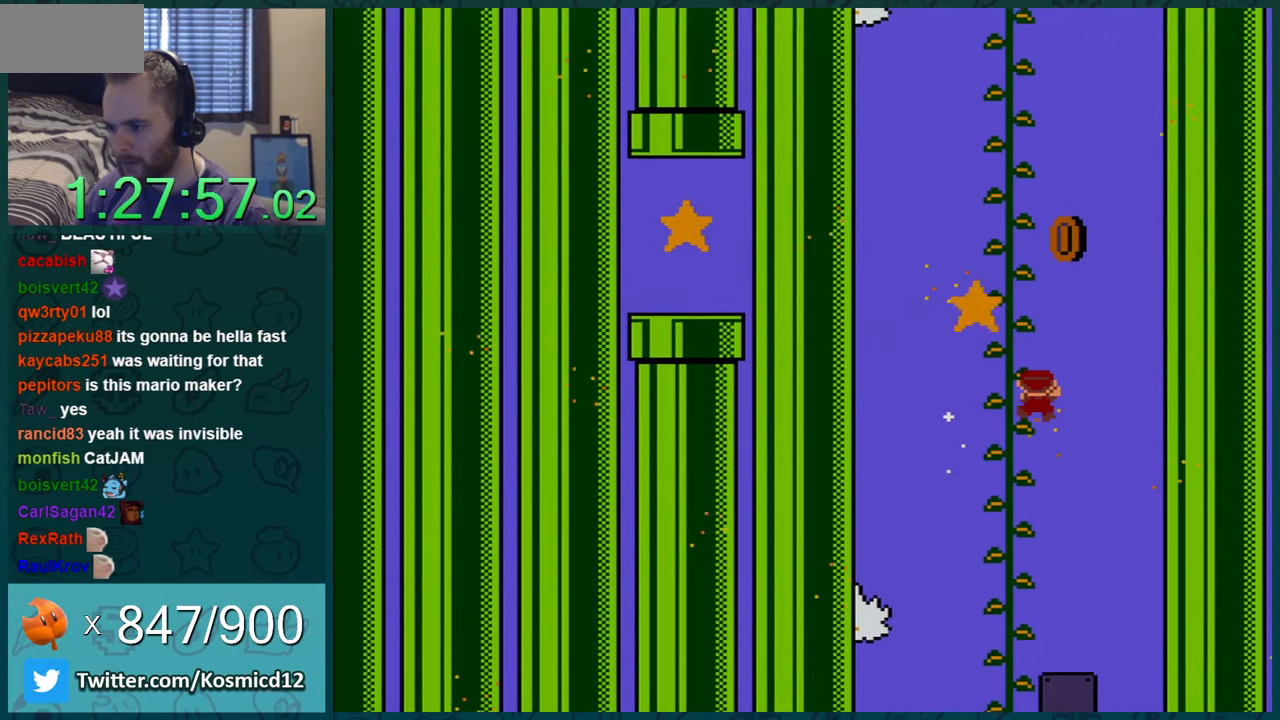
{"buttons": ["Y", "DPAD_UP", "DPAD_LEFT"], "events": [[34, "DPAD_LEFT", "up"], [100, "DPAD_RIGHT", "down"], [100, "DPAD_UP", "up"], [200, "DPAD_RIGHT", "up"], [234, "DPAD_LEFT", "down"], [501, "DPAD_UP", "down"]]}
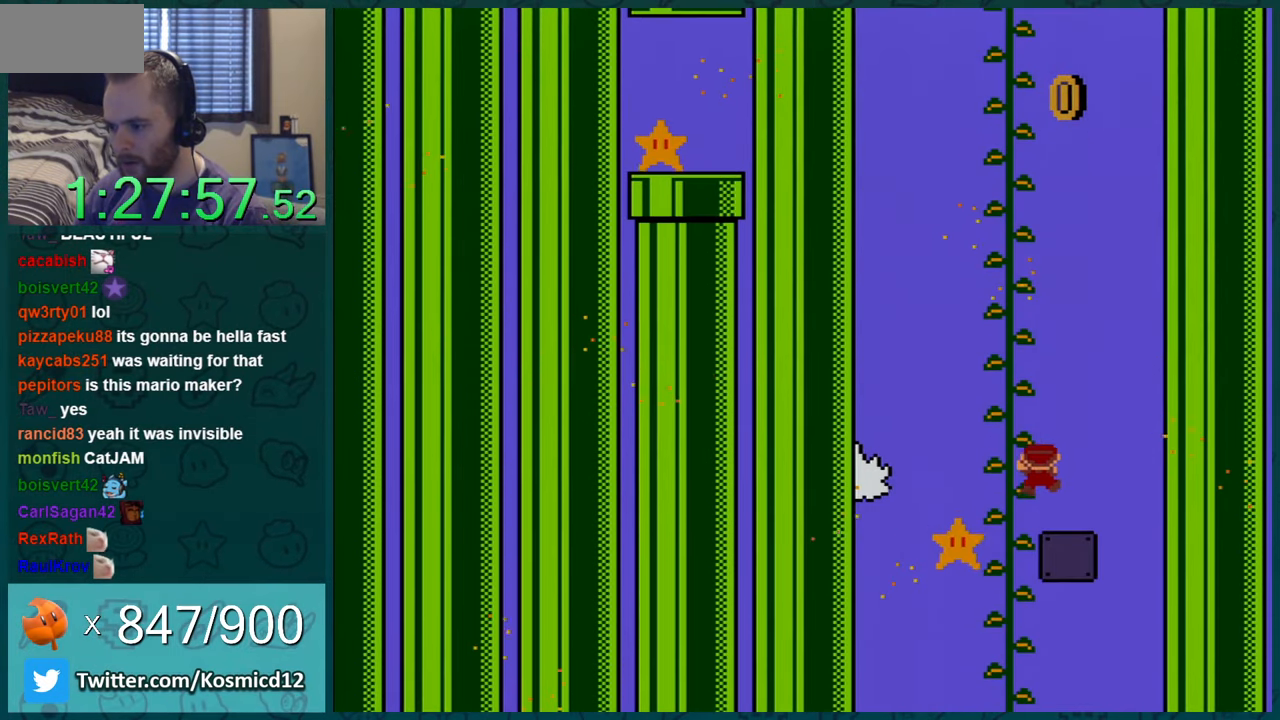
{"buttons": ["Y", "DPAD_UP", "DPAD_LEFT"], "events": [[133, "DPAD_LEFT", "up"], [250, "DPAD_LEFT", "down"]]}
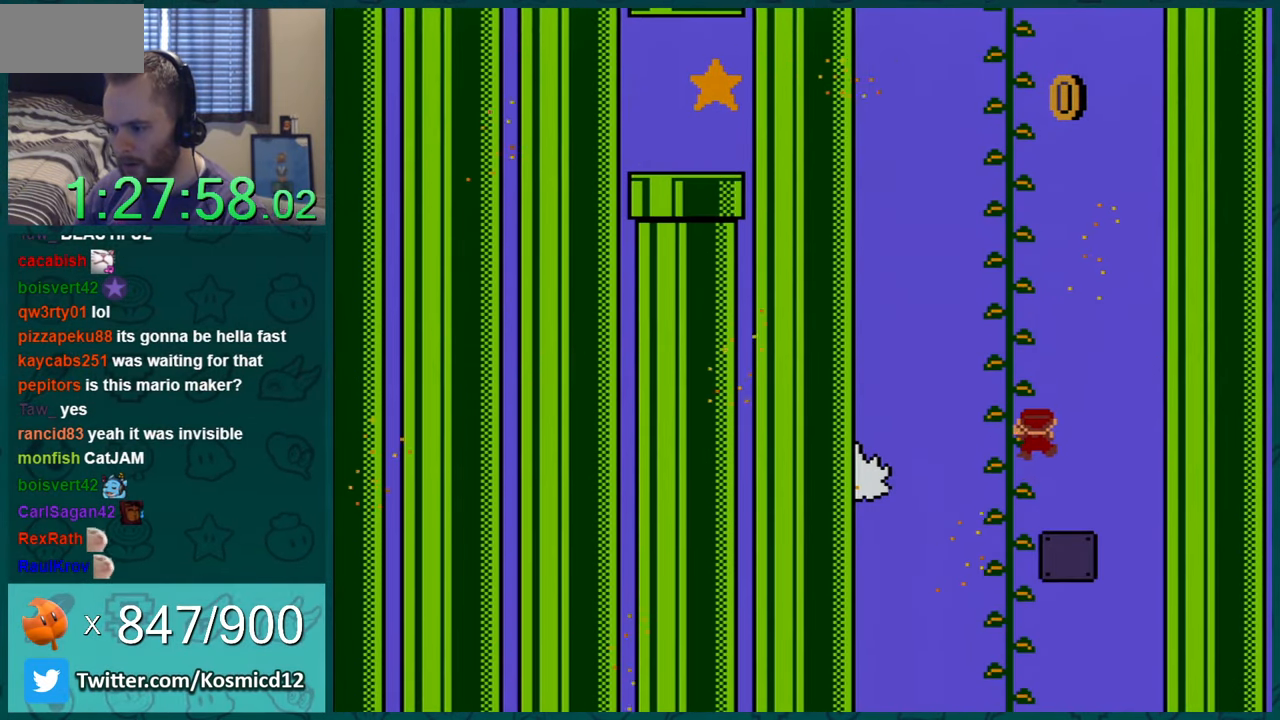
{"buttons": ["Y", "DPAD_UP", "DPAD_LEFT"], "events": []}
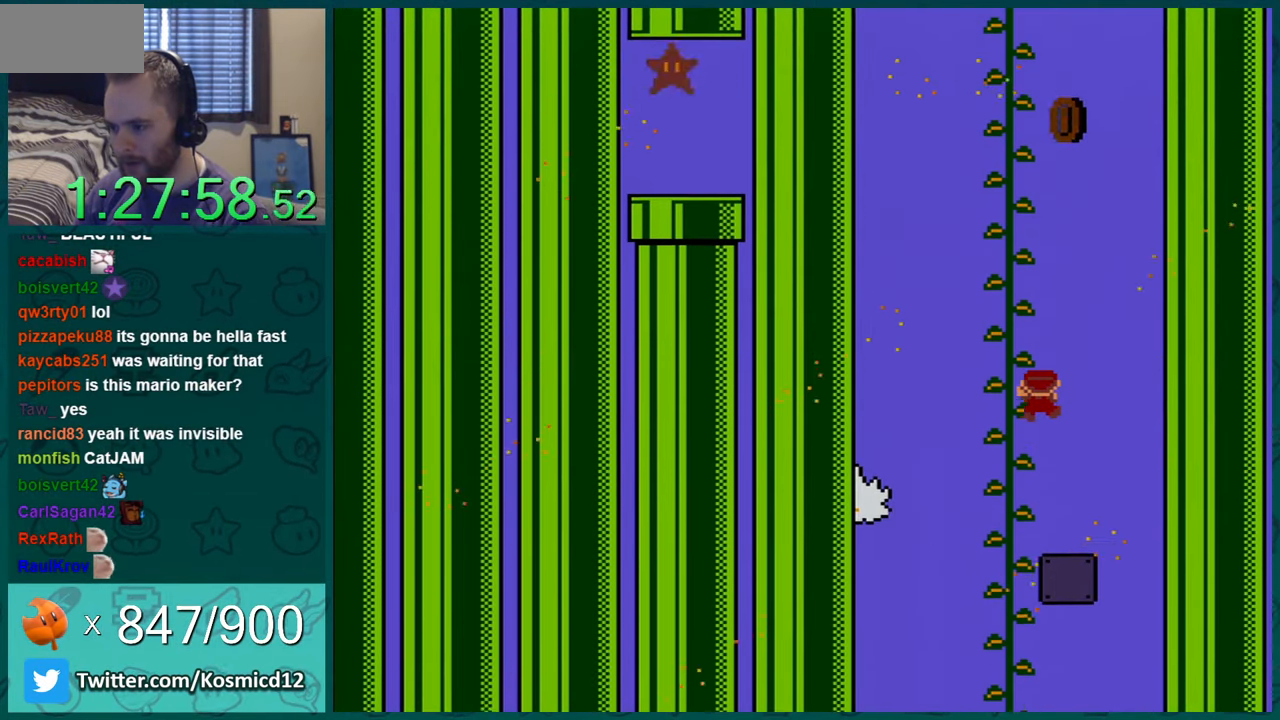
{"buttons": ["Y", "DPAD_UP", "DPAD_LEFT"], "events": []}
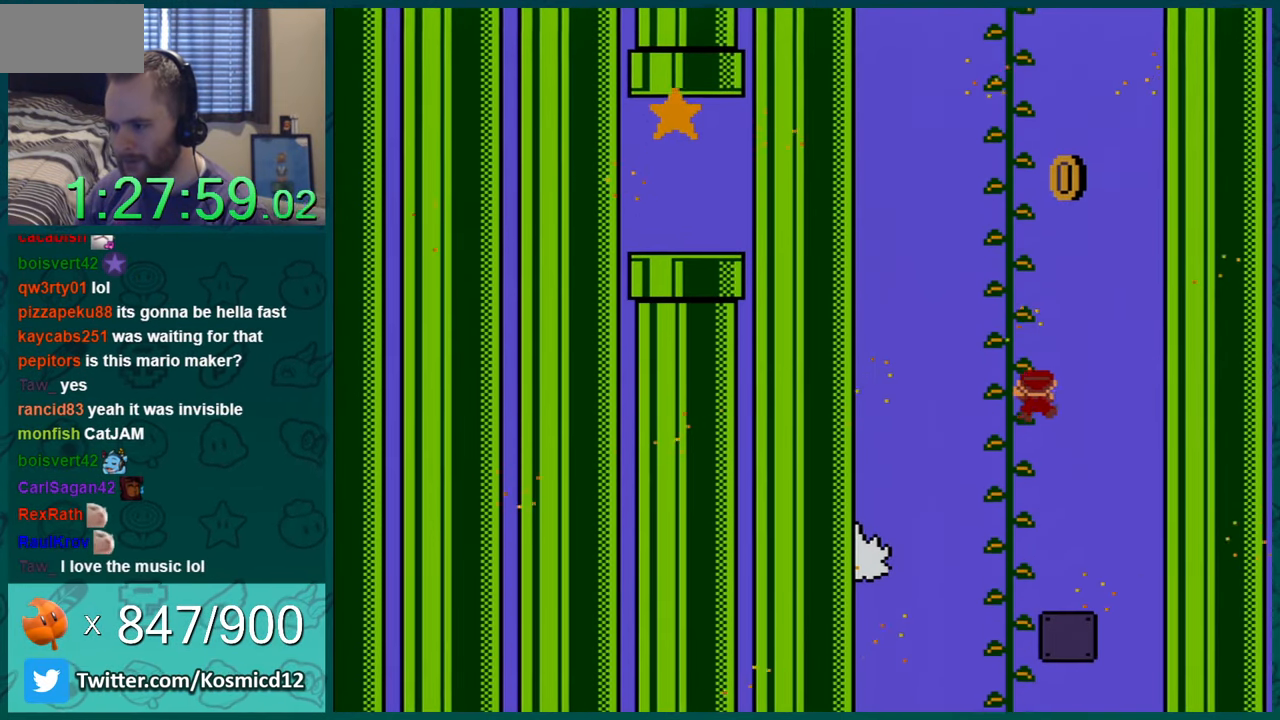
{"buttons": ["Y", "DPAD_UP", "DPAD_LEFT"], "events": []}